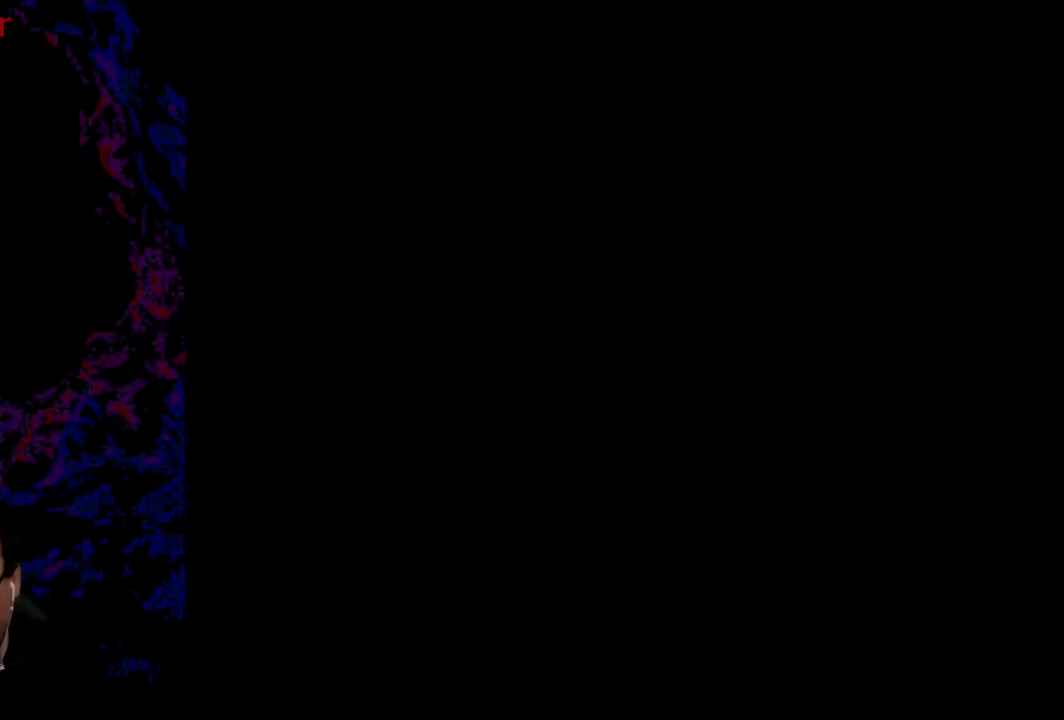
Gameplay with a controller (Nintendo layout); each line is a JSON object with the inputs held at the frame after it. "events" lists button and stick changes between this image and that frame as [ms after this image, input, new state], when the widget could be followed in between. Not read: L3 R3.
{"buttons": ["Y"], "events": []}
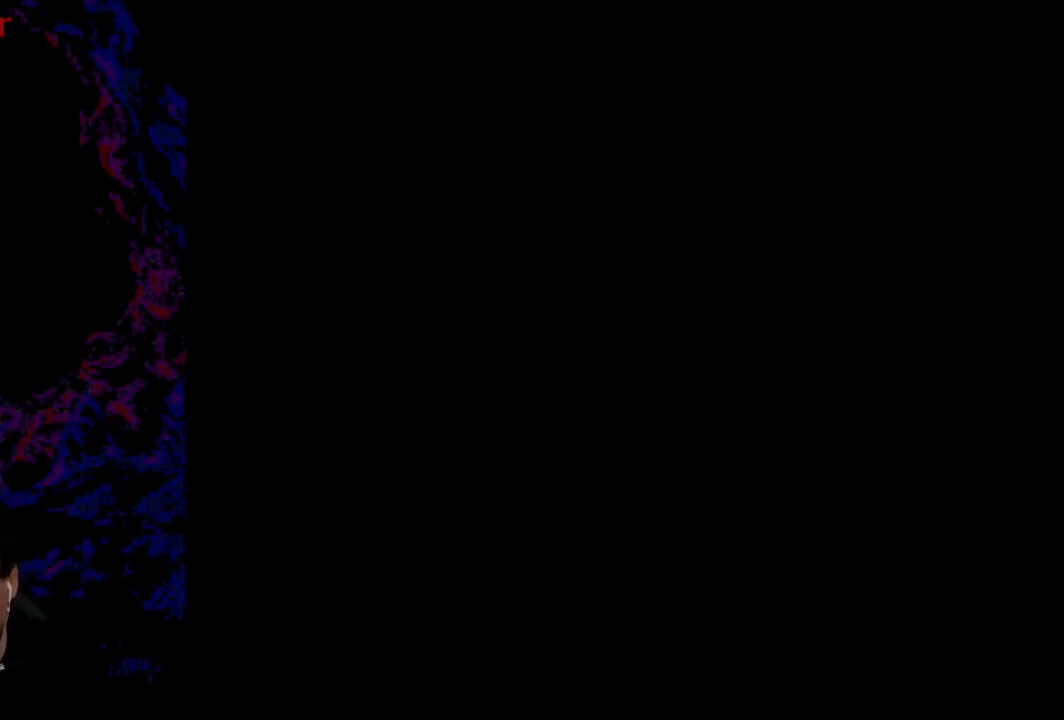
{"buttons": [], "events": [[184, "Y", "up"]]}
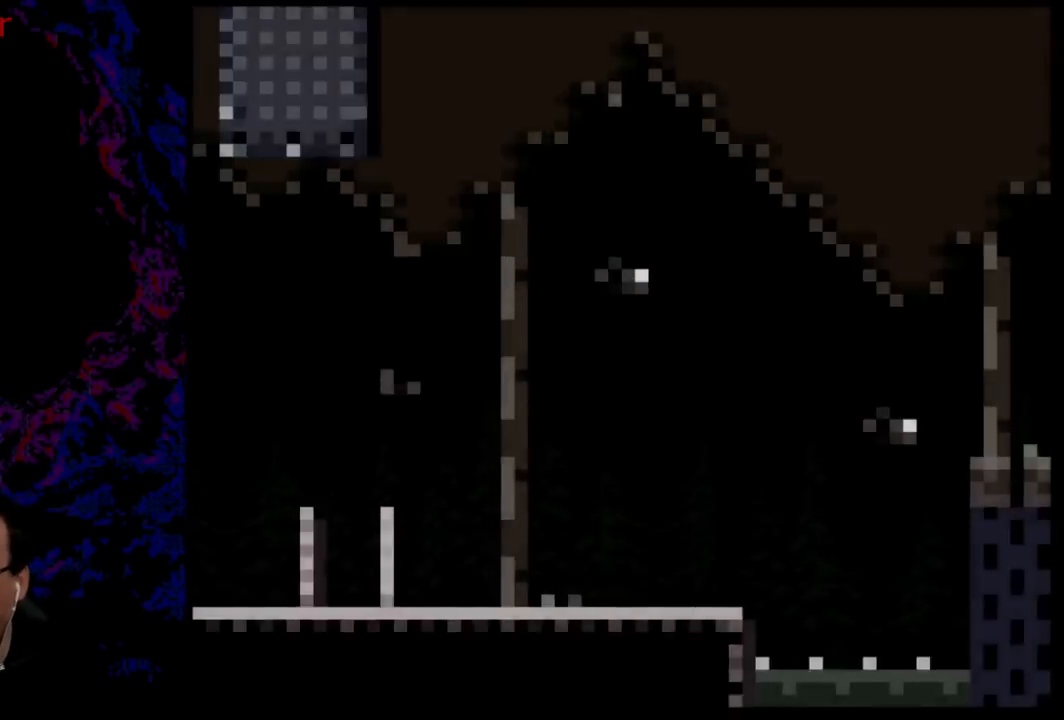
{"buttons": [], "events": []}
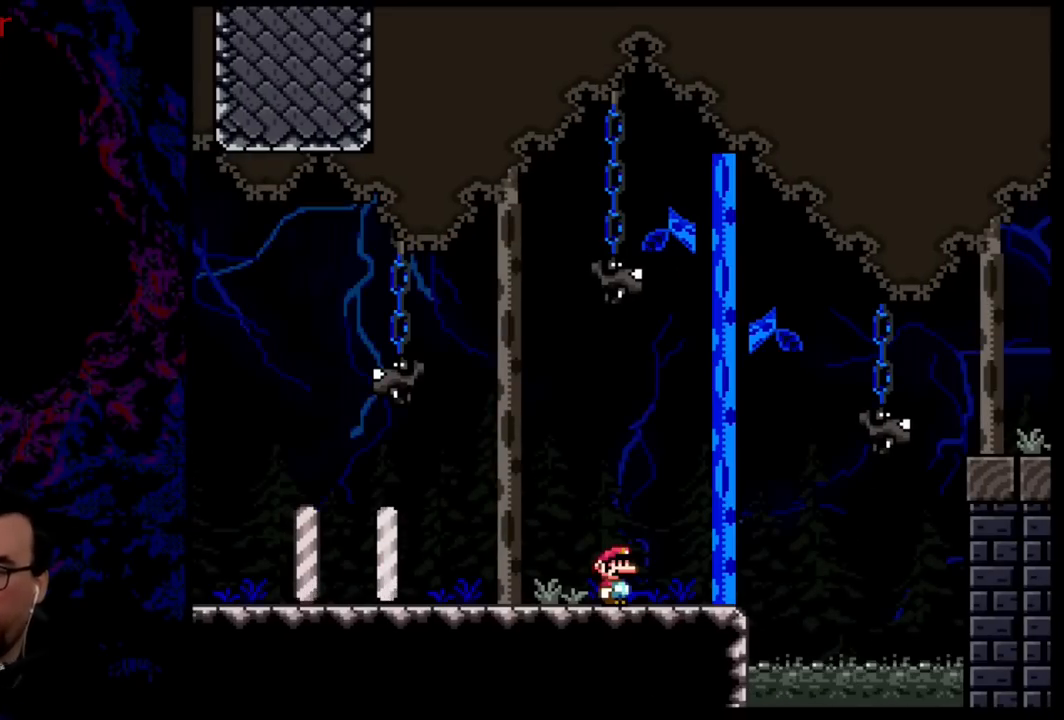
{"buttons": [], "events": []}
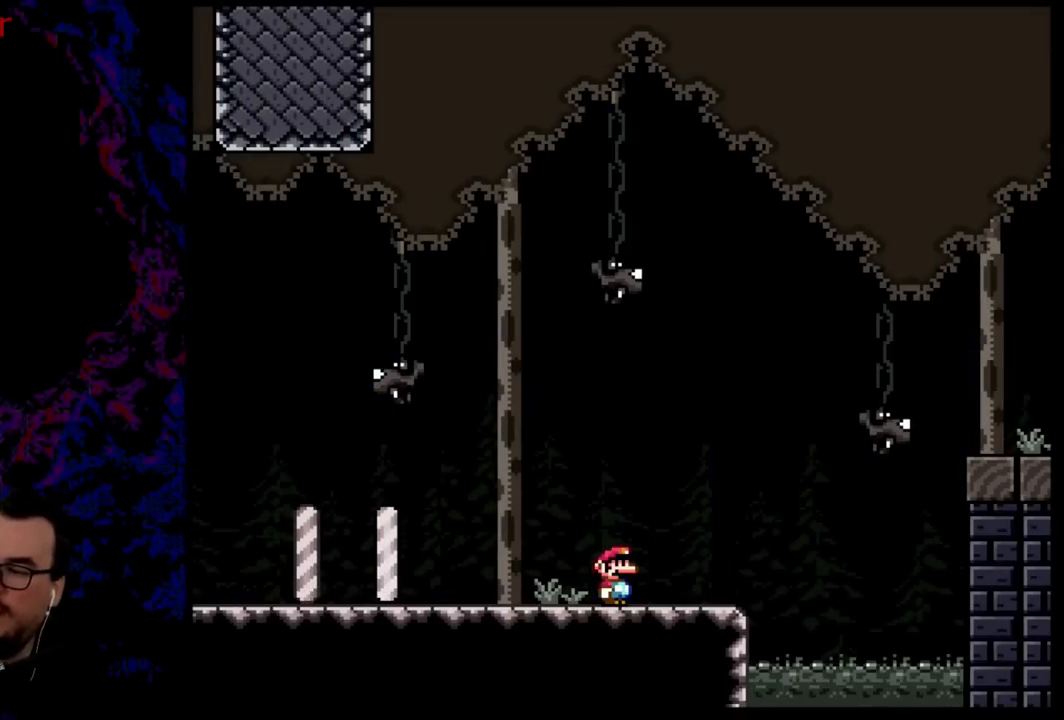
{"buttons": [], "events": []}
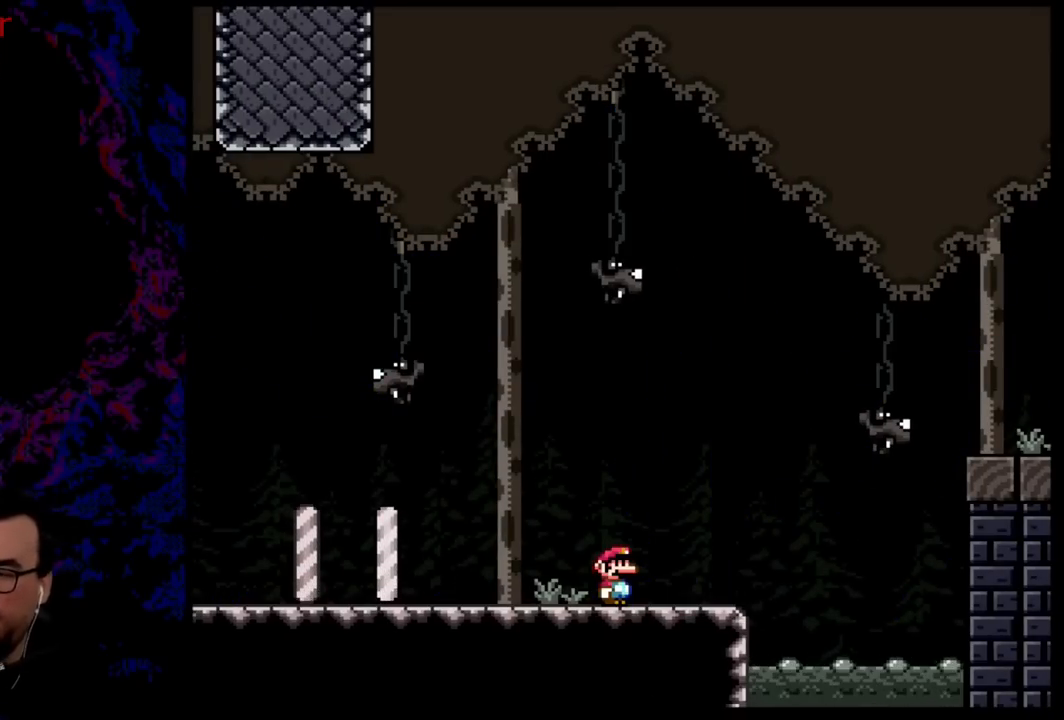
{"buttons": [], "events": []}
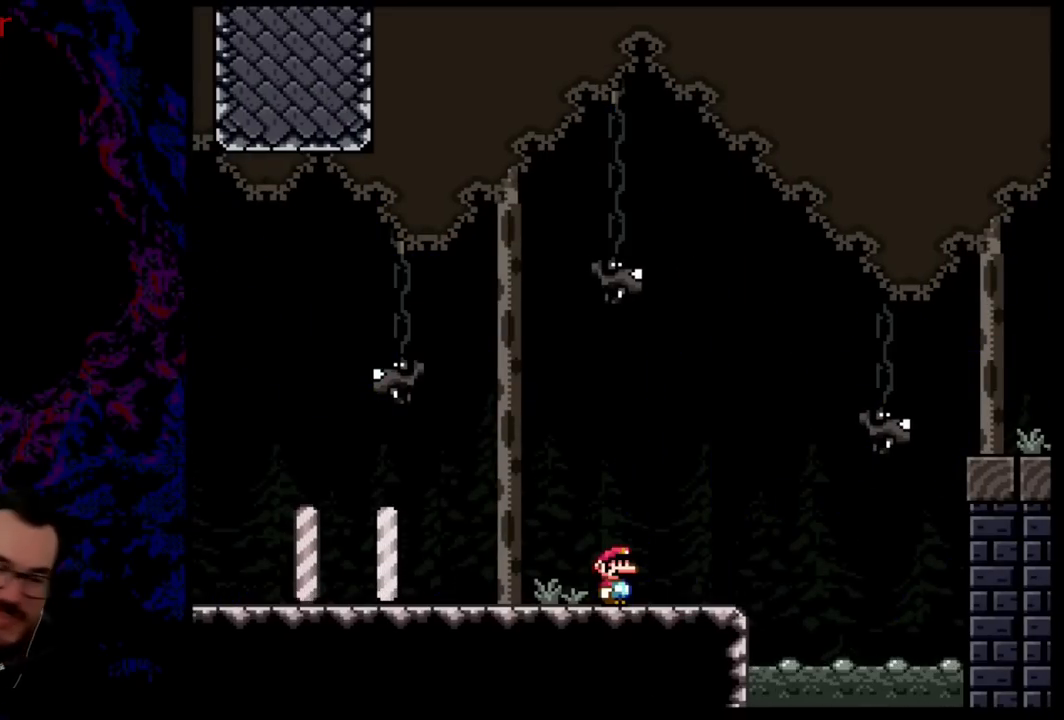
{"buttons": [], "events": []}
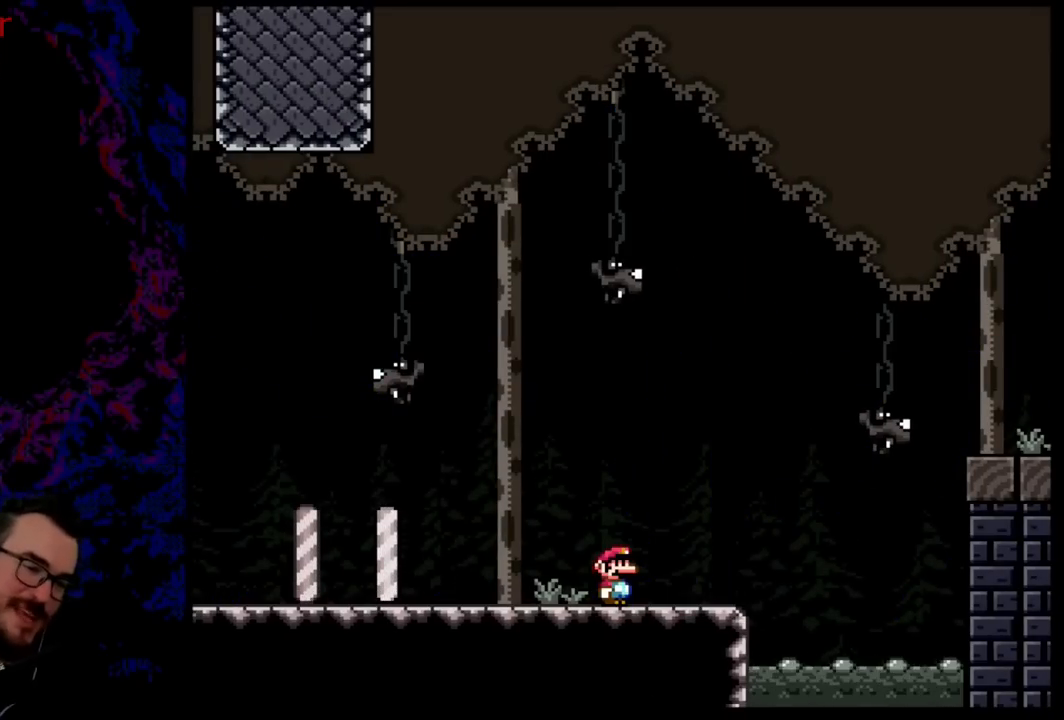
{"buttons": ["Y", "DPAD_RIGHT"], "events": [[384, "Y", "down"], [484, "DPAD_RIGHT", "down"]]}
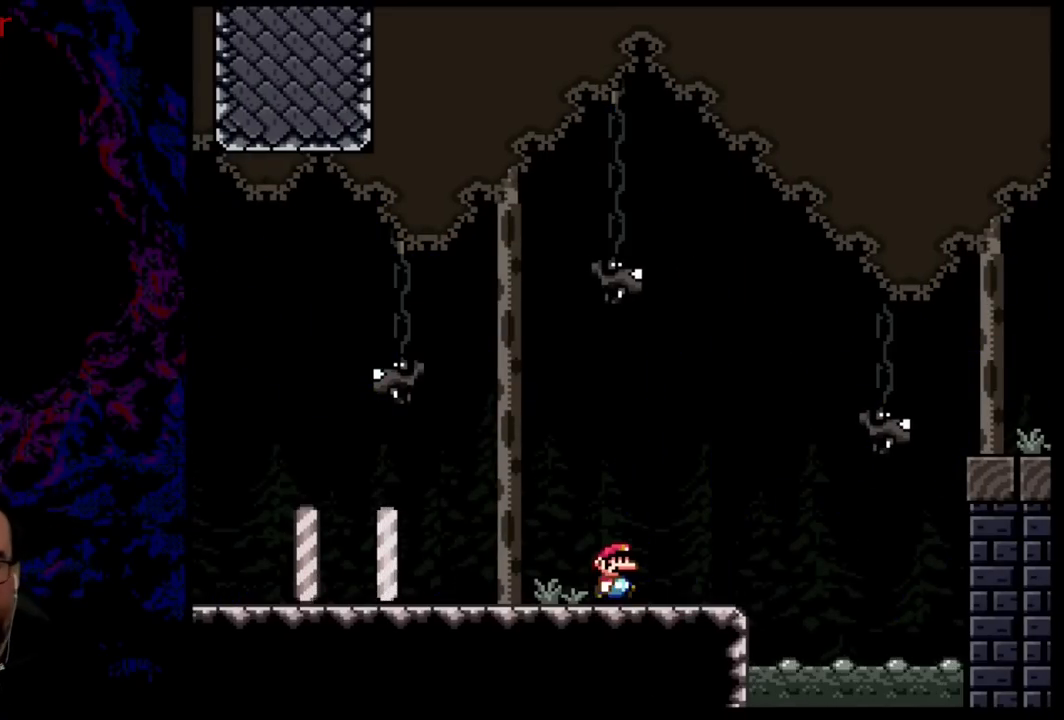
{"buttons": ["B", "Y", "DPAD_RIGHT"], "events": [[300, "B", "down"]]}
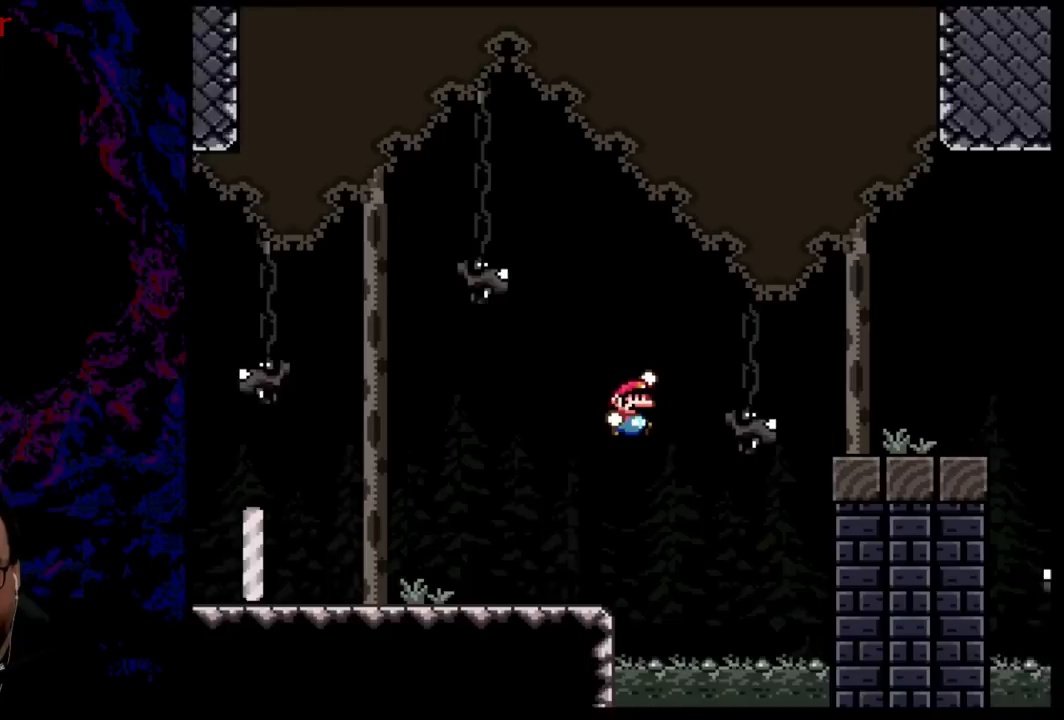
{"buttons": ["Y", "DPAD_RIGHT"], "events": [[351, "B", "up"]]}
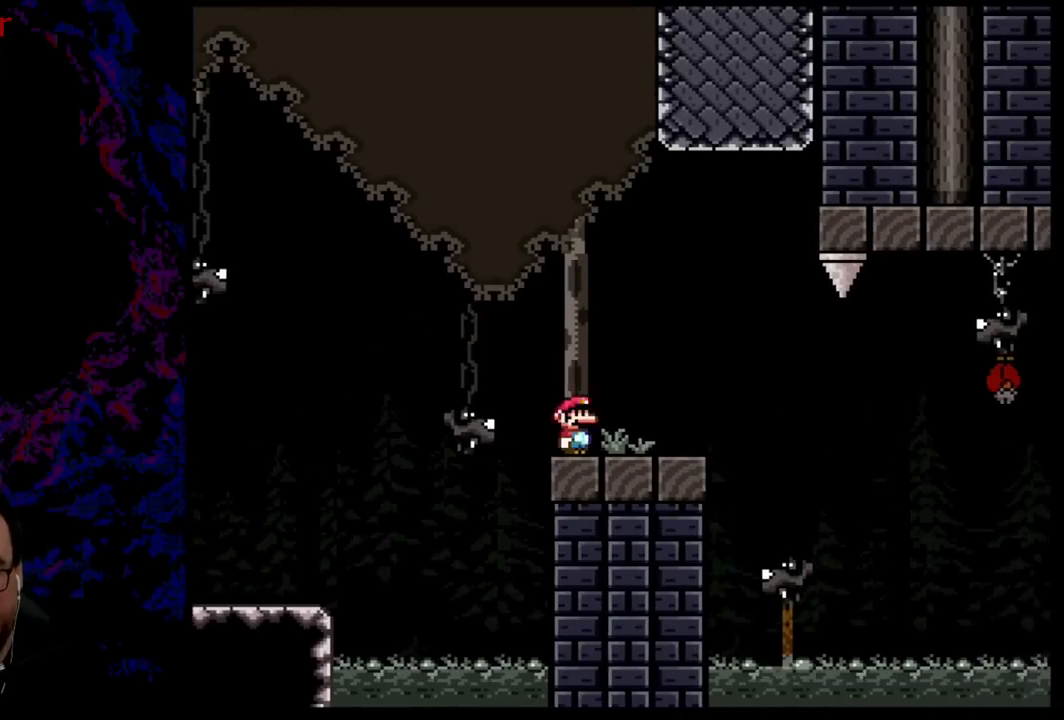
{"buttons": ["B", "Y", "DPAD_LEFT"], "events": [[217, "B", "down"], [333, "B", "up"], [333, "DPAD_DOWN", "down"], [367, "DPAD_DOWN", "up"], [367, "DPAD_LEFT", "down"], [367, "DPAD_RIGHT", "up"], [433, "B", "down"]]}
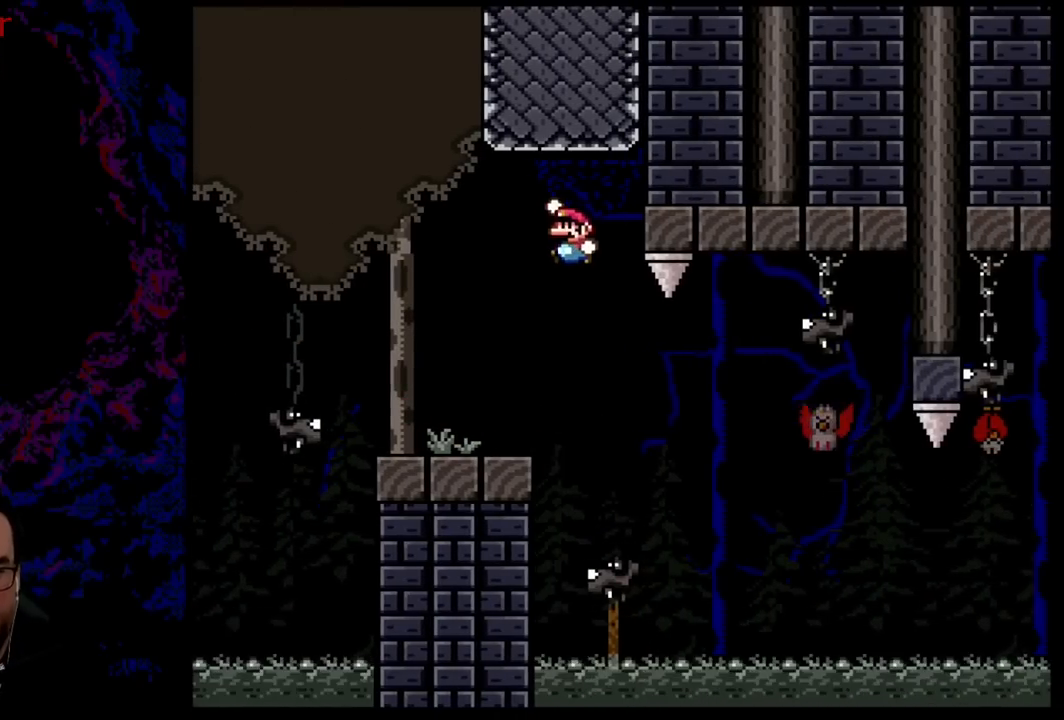
{"buttons": ["B", "Y", "DPAD_RIGHT"], "events": [[34, "DPAD_LEFT", "up"], [84, "B", "up"], [84, "DPAD_RIGHT", "down"], [150, "B", "down"], [284, "B", "up"], [484, "B", "down"]]}
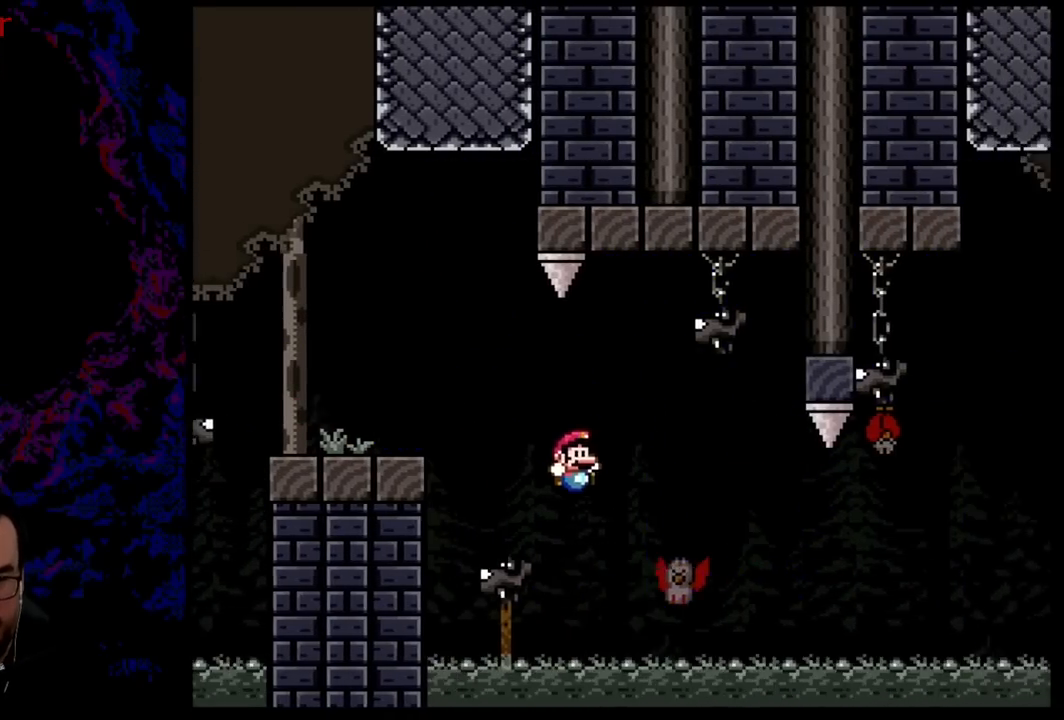
{"buttons": ["Y", "DPAD_LEFT"], "events": [[317, "DPAD_DOWN", "down"], [333, "DPAD_LEFT", "down"], [333, "DPAD_RIGHT", "up"], [350, "DPAD_DOWN", "up"], [433, "B", "up"], [483, "Y", "up"], [500, "Y", "down"]]}
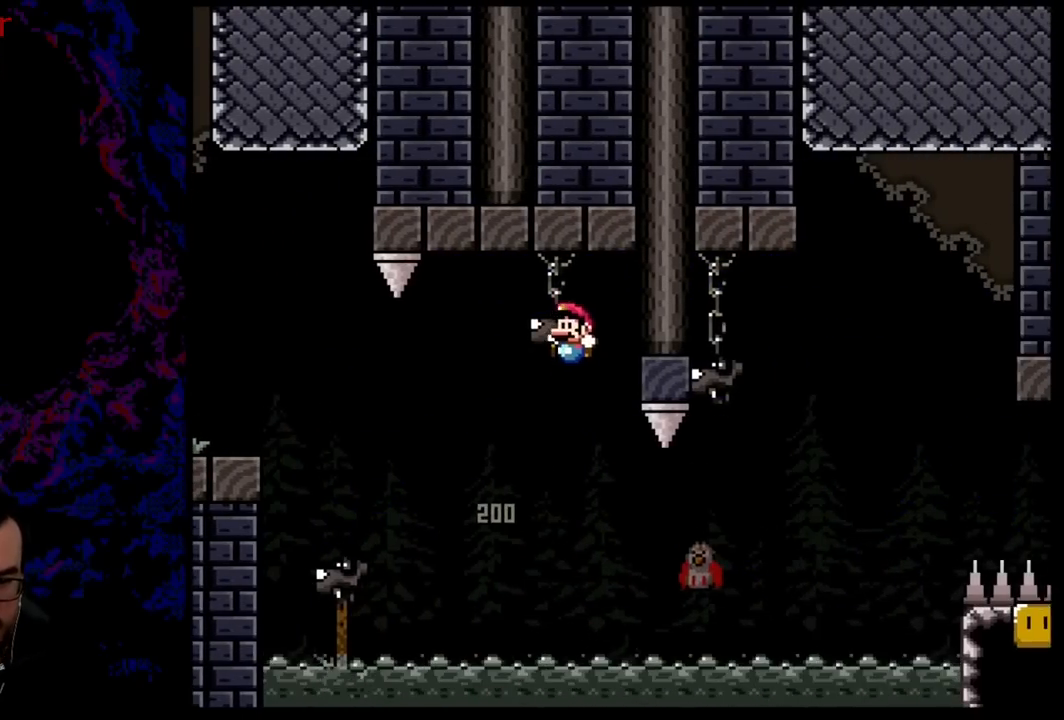
{"buttons": ["B", "Y", "DPAD_RIGHT"], "events": [[34, "DPAD_LEFT", "up"], [100, "DPAD_RIGHT", "down"], [401, "B", "down"]]}
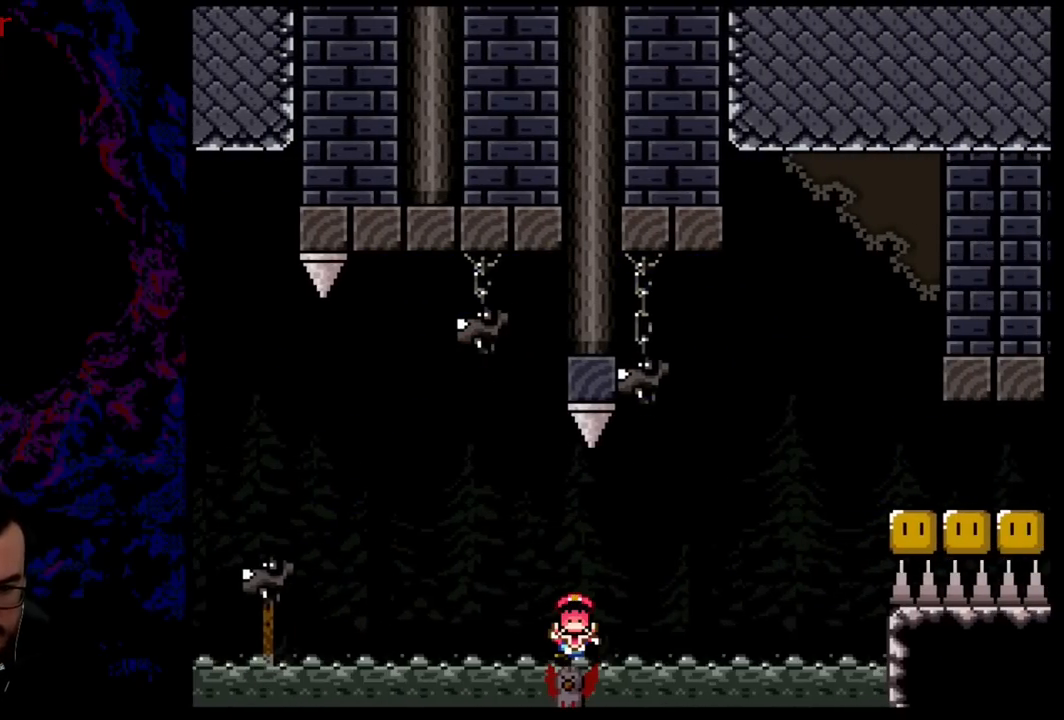
{"buttons": ["B", "Y", "DPAD_RIGHT"], "events": []}
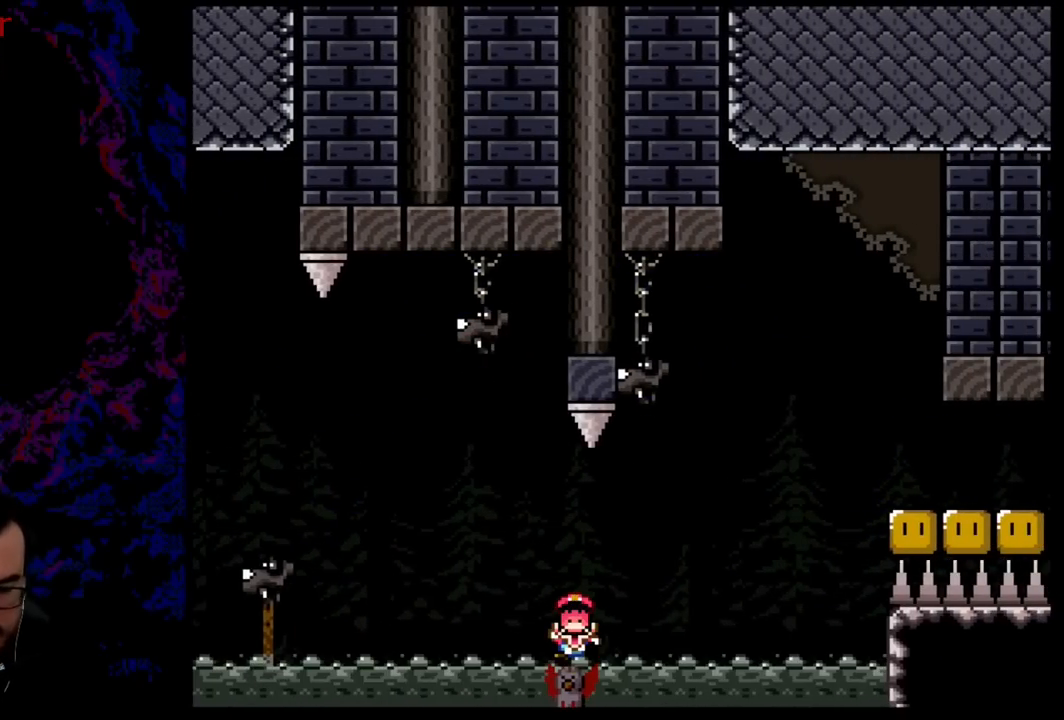
{"buttons": [], "events": [[134, "B", "up"], [134, "DPAD_RIGHT", "up"], [200, "Y", "up"], [334, "B", "down"], [467, "B", "up"]]}
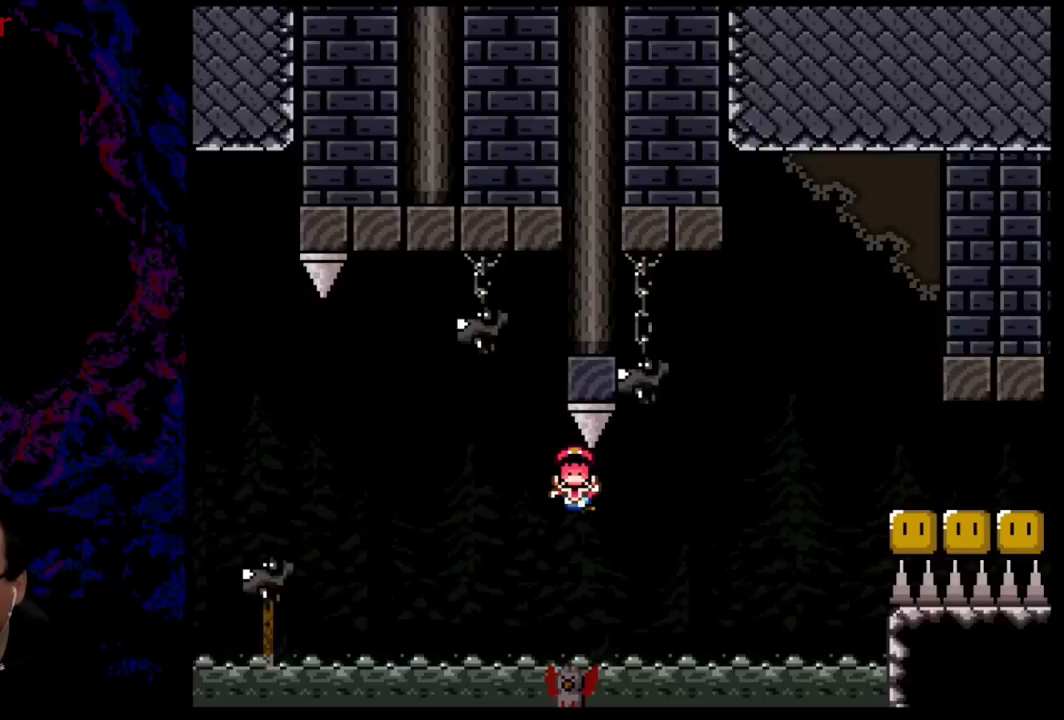
{"buttons": [], "events": [[16, "B", "down"], [183, "B", "up"], [217, "A", "down"], [383, "A", "up"]]}
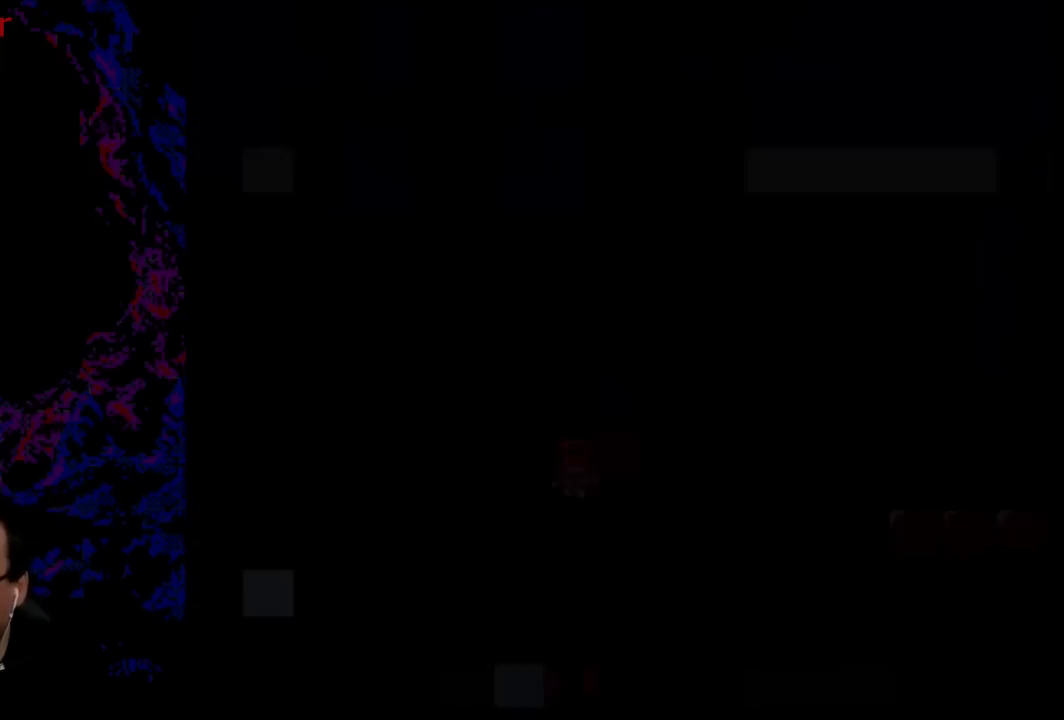
{"buttons": [], "events": [[34, "B", "down"], [184, "B", "up"], [250, "B", "down"], [351, "B", "up"]]}
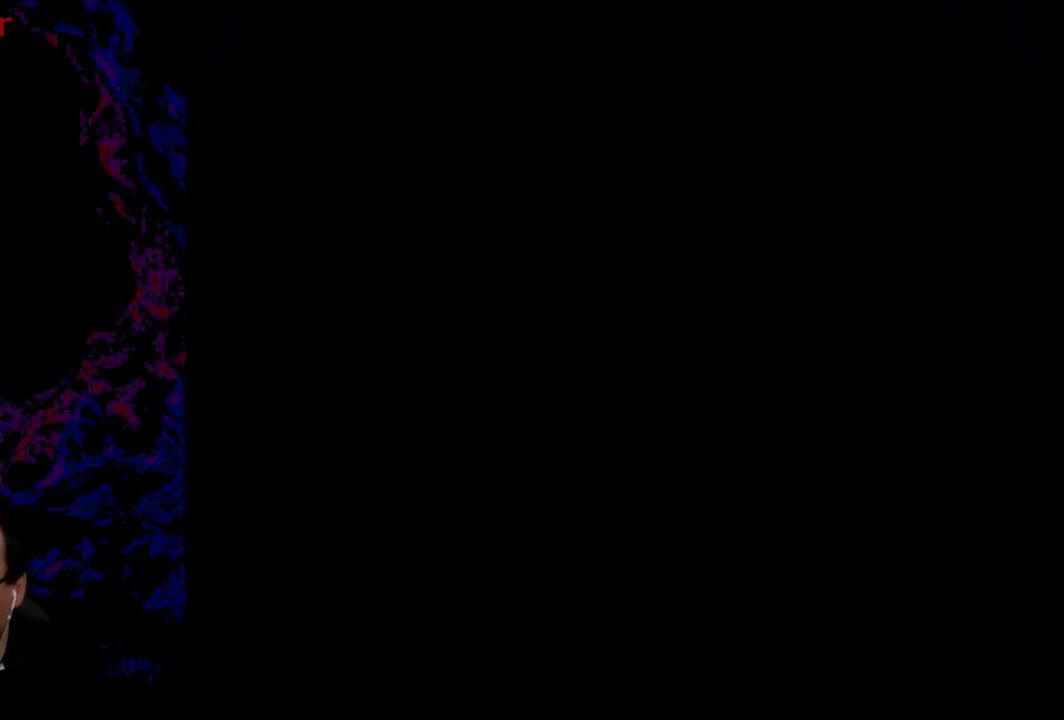
{"buttons": [], "events": []}
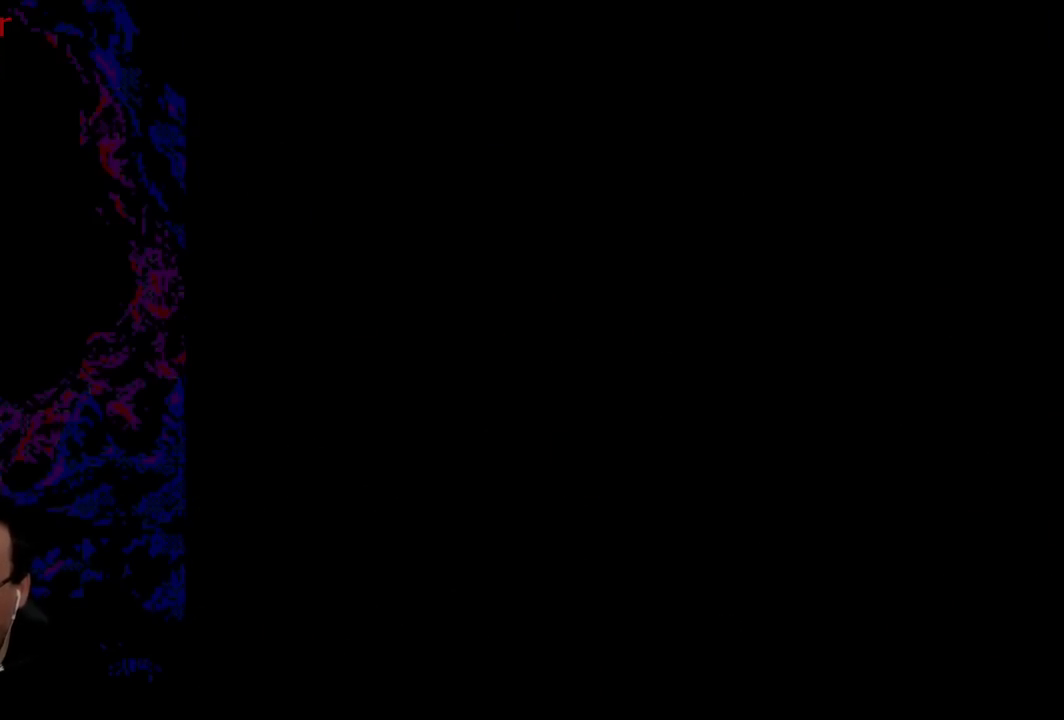
{"buttons": ["Y", "DPAD_RIGHT"], "events": [[51, "DPAD_RIGHT", "down"], [101, "Y", "down"]]}
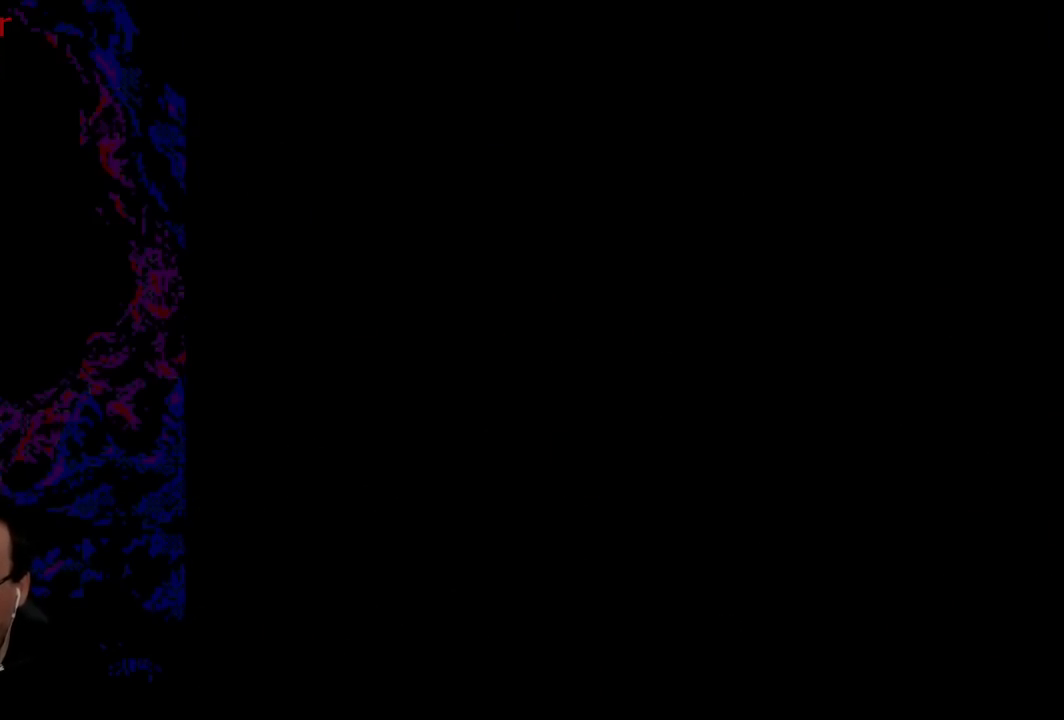
{"buttons": [], "events": [[50, "DPAD_RIGHT", "up"], [117, "Y", "up"]]}
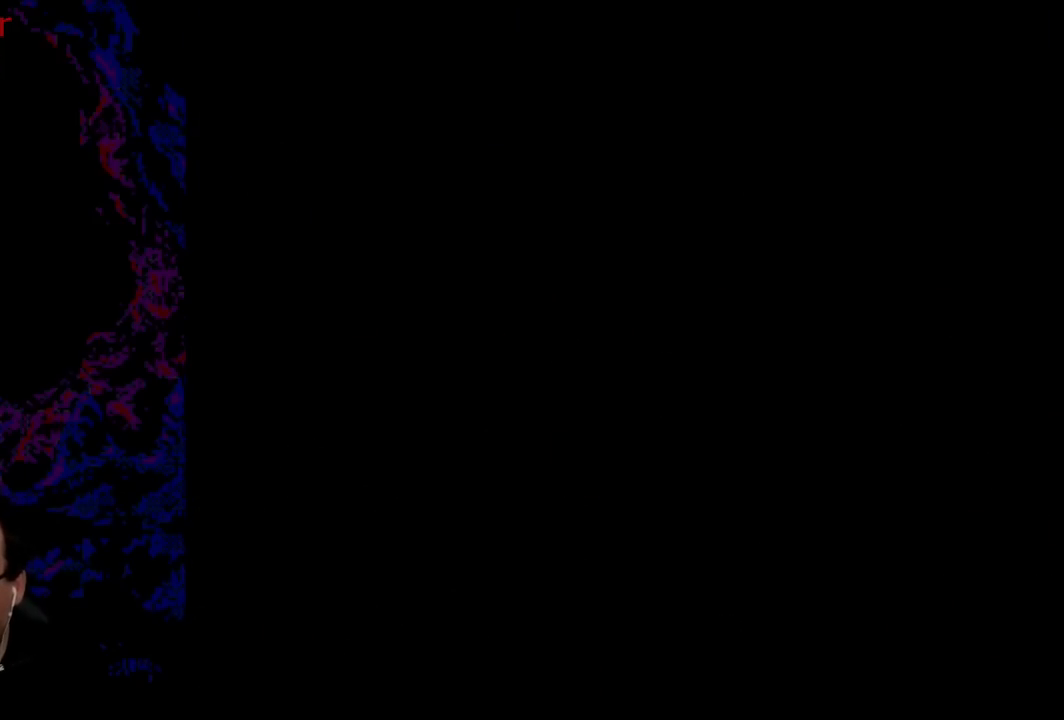
{"buttons": [], "events": []}
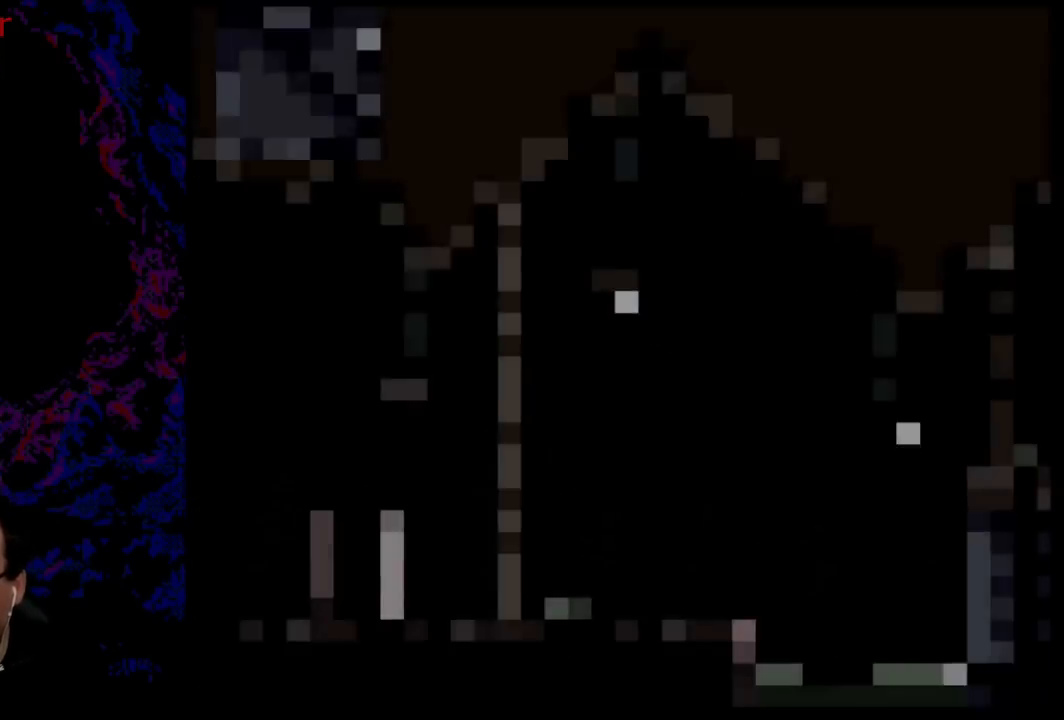
{"buttons": [], "events": []}
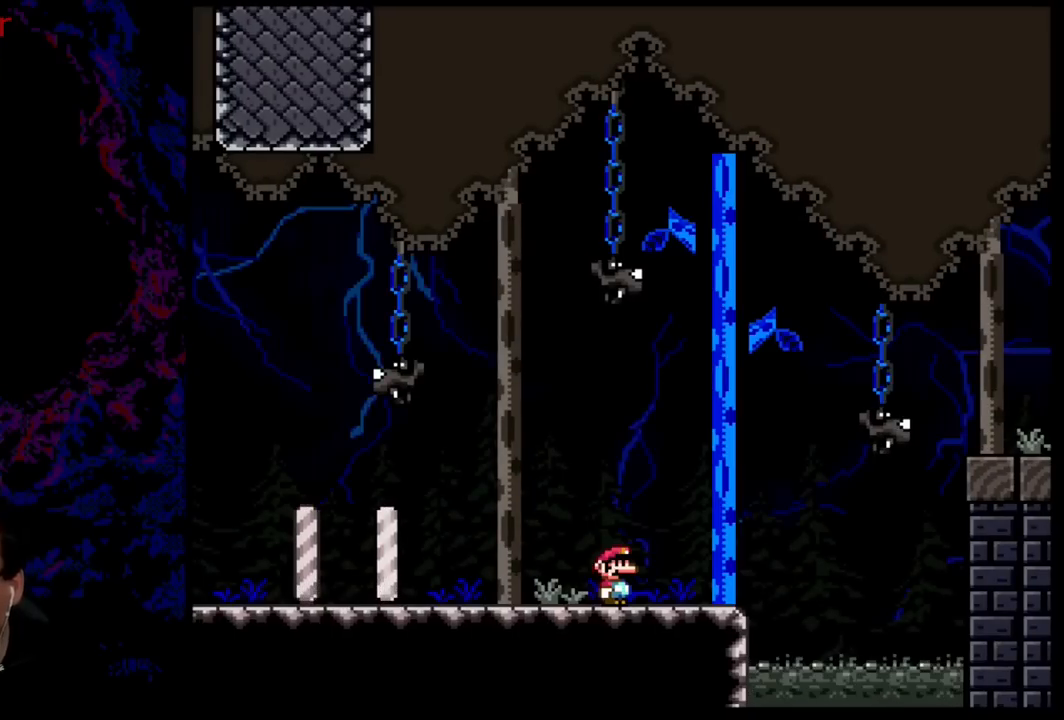
{"buttons": [], "events": []}
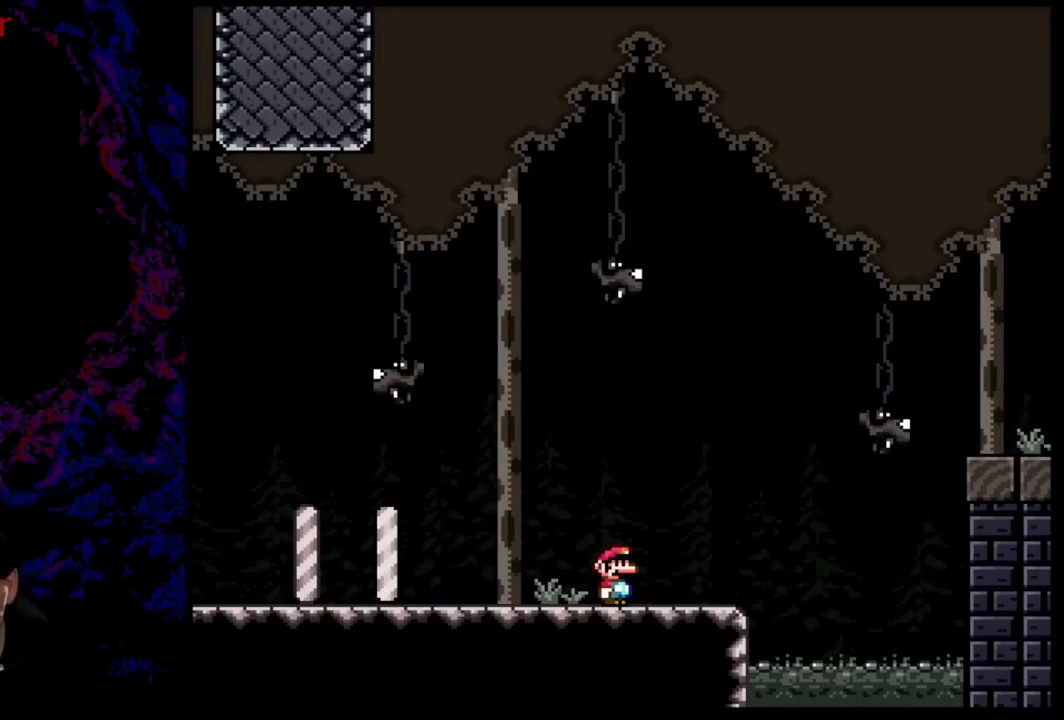
{"buttons": [], "events": []}
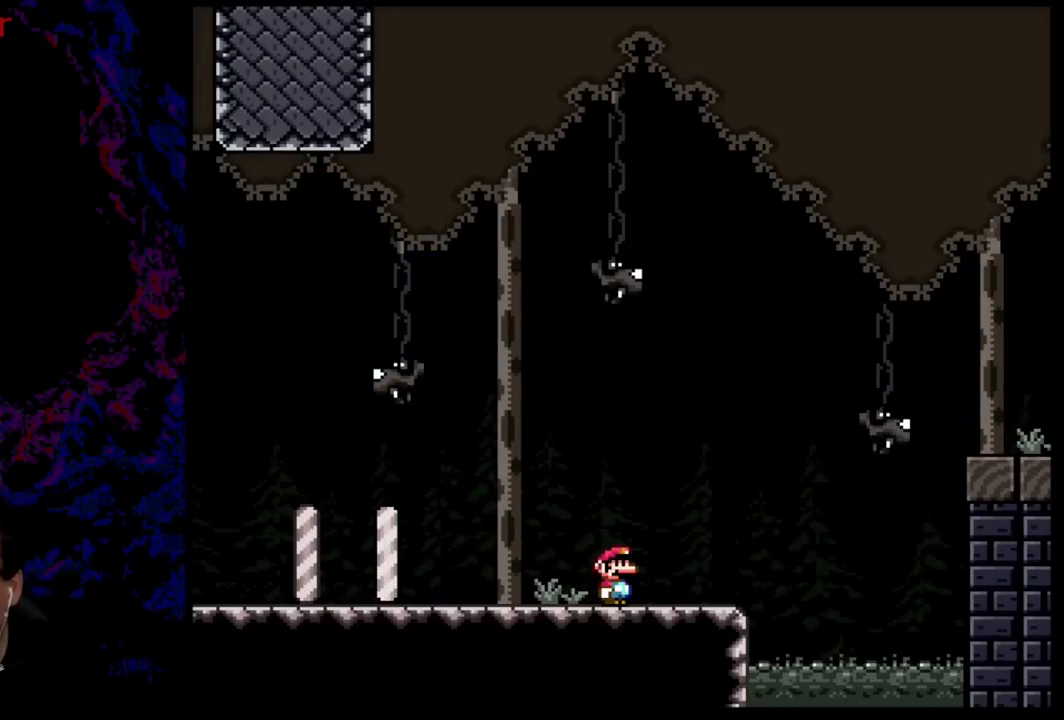
{"buttons": [], "events": []}